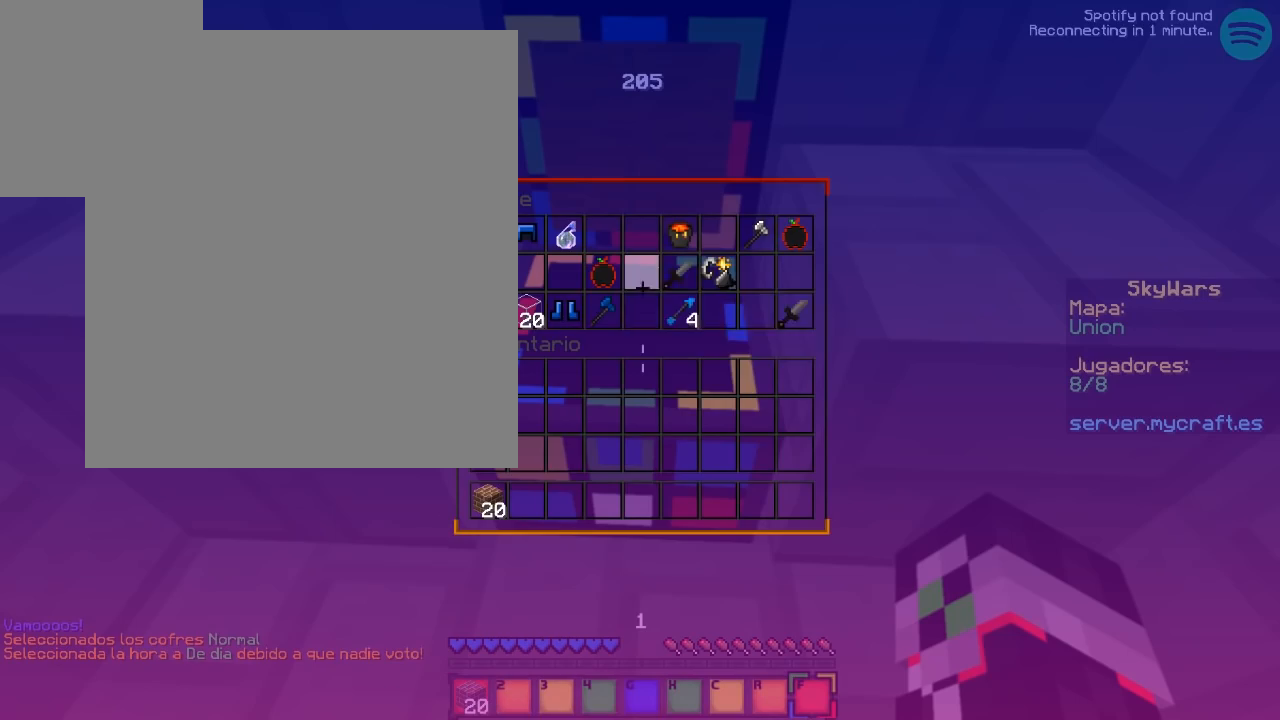
Gameplay with keyboard and mouse; each line is a JSON object with the keys and mouse buttons held at the frame after it. "events" lists presses ("down") and releases ("up") of "a", "d", "s", "w", "mouse_left" and "mouse_right" between this image and that frame as [ms after this image, input, new state], when the widget could be followed in between. "mouse_left", "mouse_right" = the "left", "right" buttons of the "mouse" list. No other keys are recorded. Fast repeated clicks can show as one long hold. Mouse movement is not recorded.
{"keys": ["w"], "mouse": [], "events": [[483, "w", "down"]]}
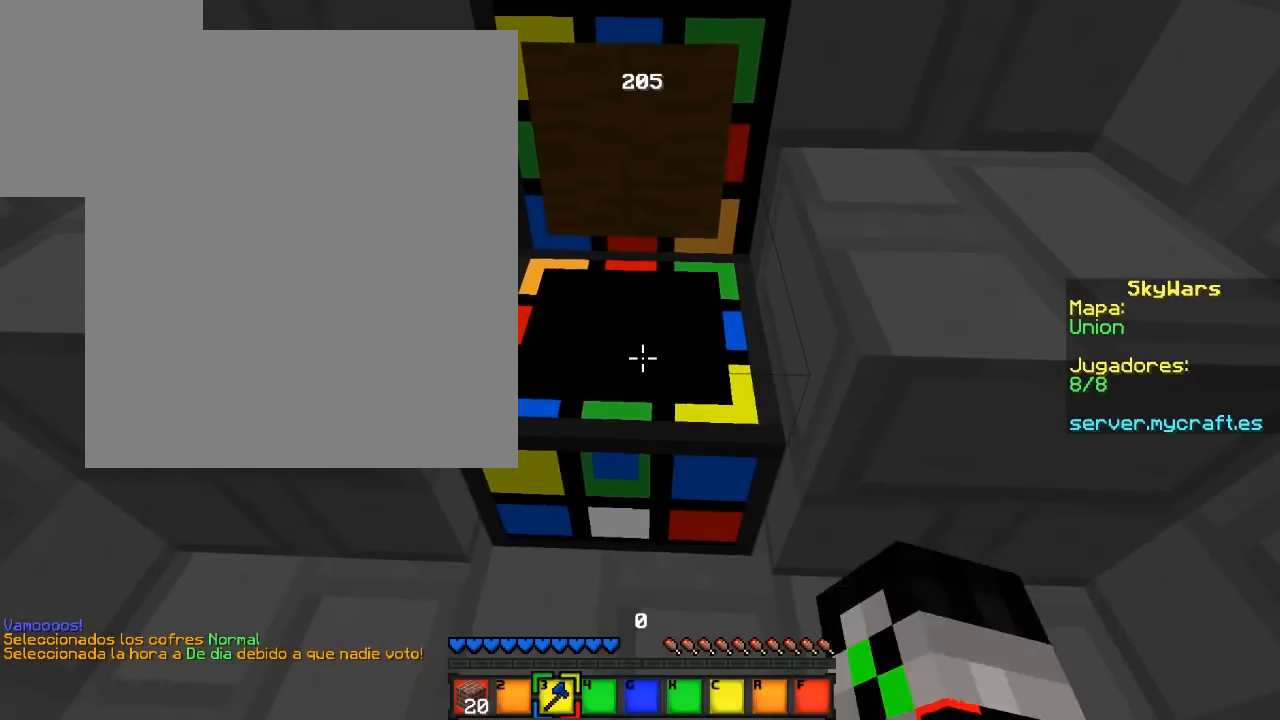
{"keys": [], "mouse": ["left"], "events": [[67, "mouse_left", "down"], [200, "w", "up"]]}
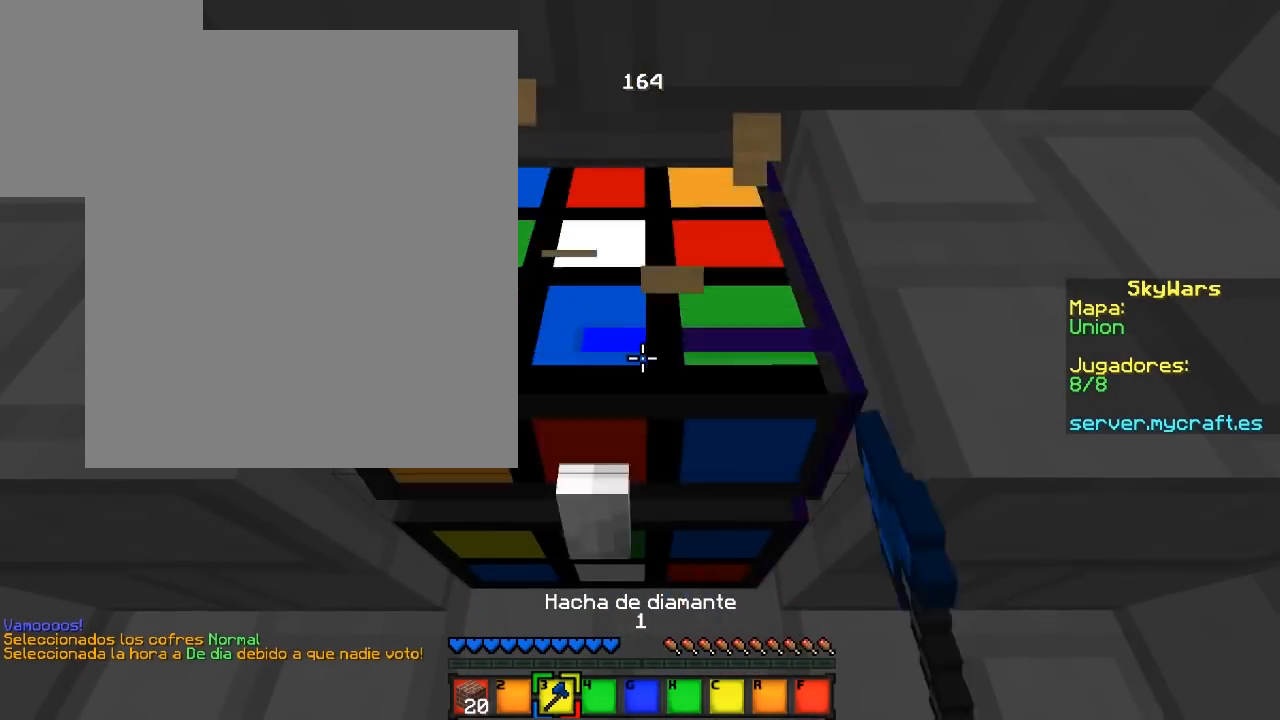
{"keys": ["w"], "mouse": [], "events": [[100, "w", "down"], [500, "mouse_left", "up"]]}
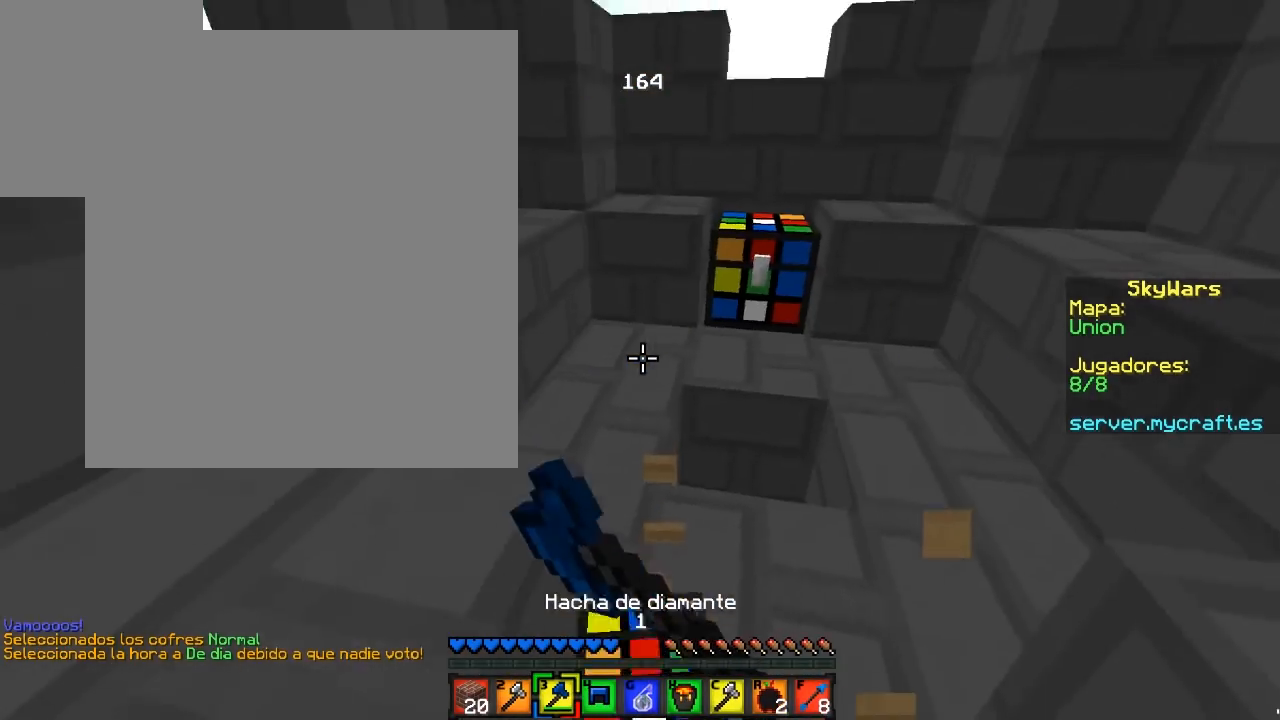
{"keys": ["a", "w"], "mouse": ["left"], "events": [[117, "d", "down"], [283, "d", "up"], [450, "mouse_left", "down"], [467, "a", "down"]]}
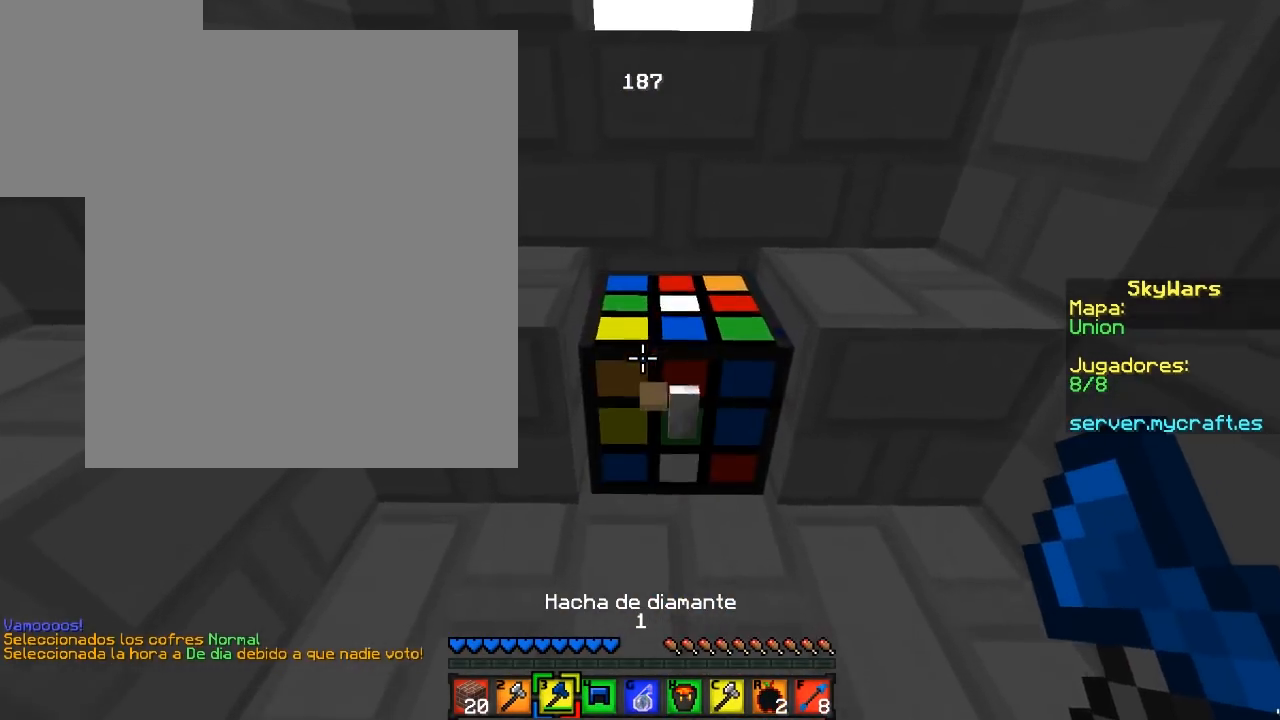
{"keys": [], "mouse": ["left"], "events": [[200, "a", "up"], [233, "w", "up"], [250, "d", "down"], [433, "d", "up"]]}
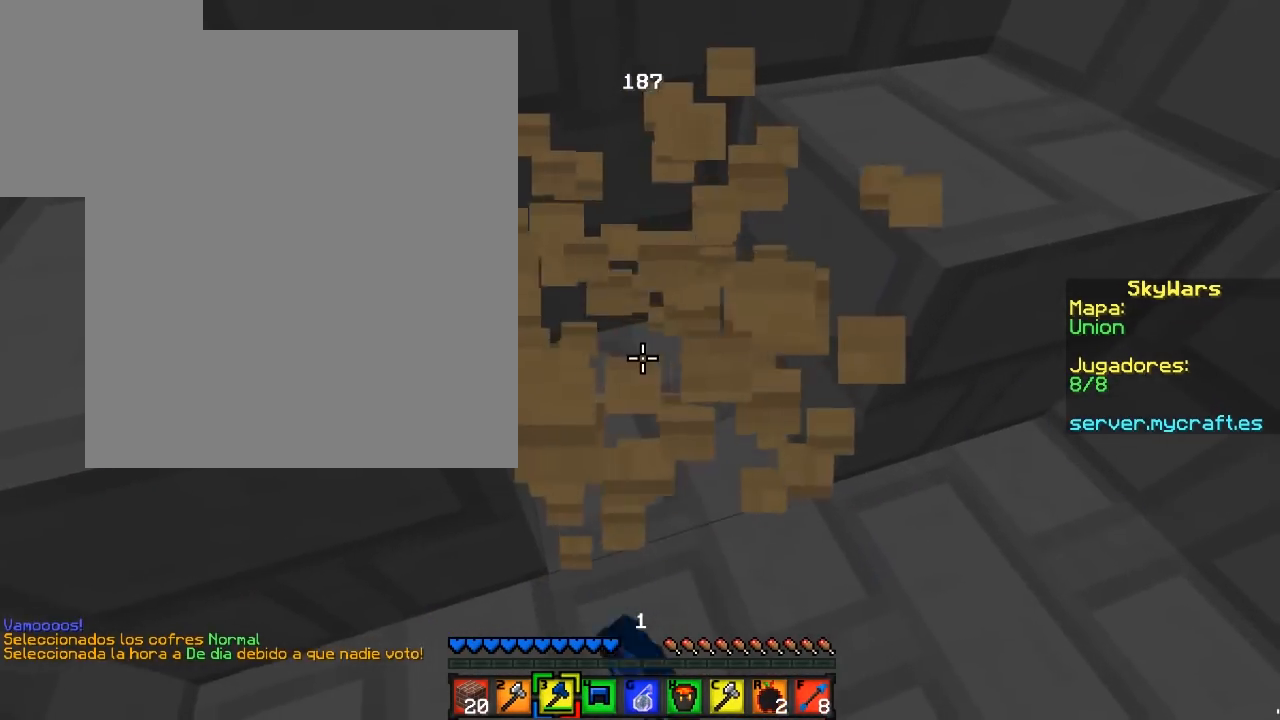
{"keys": ["a", "w"], "mouse": [], "events": [[150, "w", "down"], [400, "a", "down"], [467, "mouse_left", "up"]]}
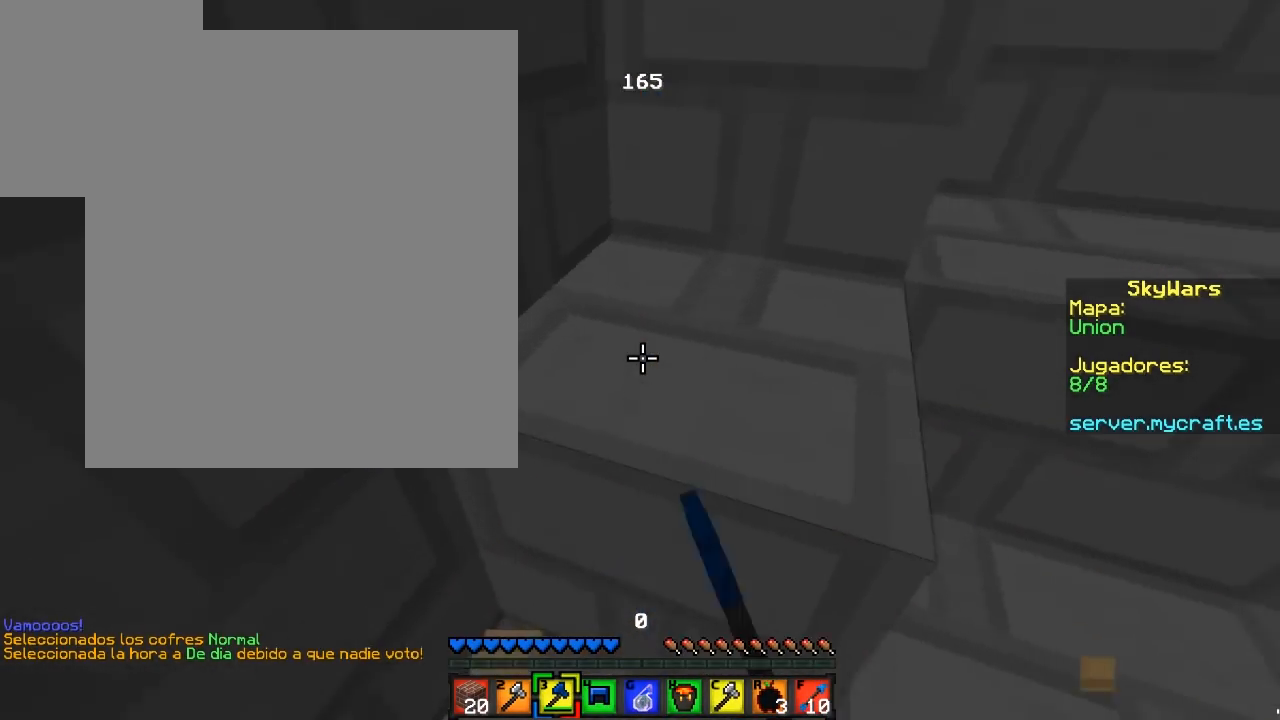
{"keys": [], "mouse": [], "events": [[300, "a", "up"], [417, "w", "up"]]}